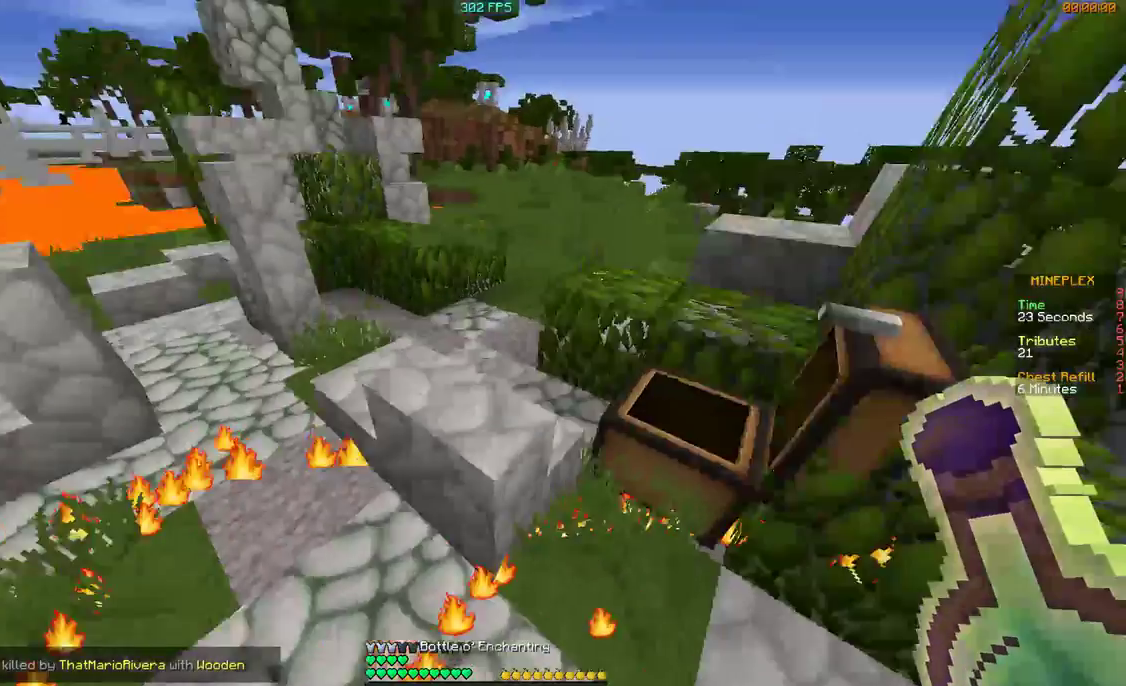
Gameplay with keyboard and mouse; each line is a JSON object with the keys and mouse buttons held at the frame after it. "events" lists presses ("down") and releases ("up") of "a", "d", "s", "w", "mouse_left" and "mouse_right" between this image and that frame as [ms after this image, input, new state], when the widget could be followed in between. "mouse_left", "mouse_right" = the "left", "right" buttons of the "mouse" list. No other keys are recorded. Fast repeated clicks can show as one long hold. Mouse movement is not recorded.
{"keys": ["w"], "mouse": [], "events": []}
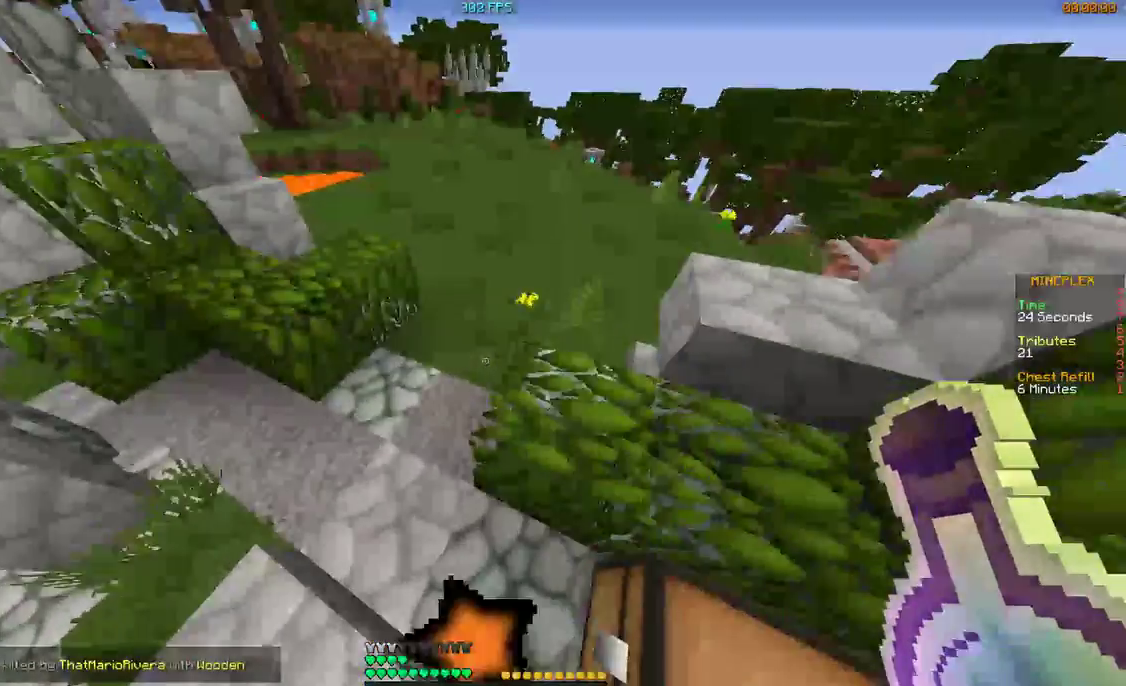
{"keys": ["w"], "mouse": [], "events": [[67, "mouse_right", "down"], [167, "mouse_right", "up"]]}
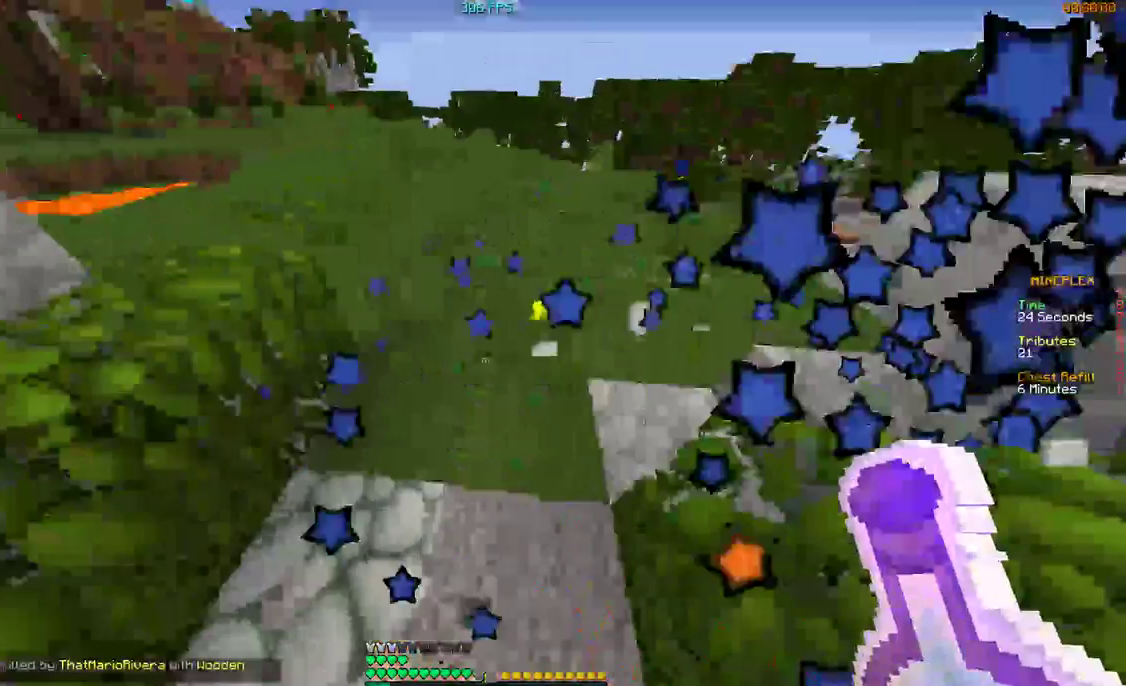
{"keys": ["w"], "mouse": [], "events": [[100, "mouse_right", "down"], [200, "mouse_right", "up"]]}
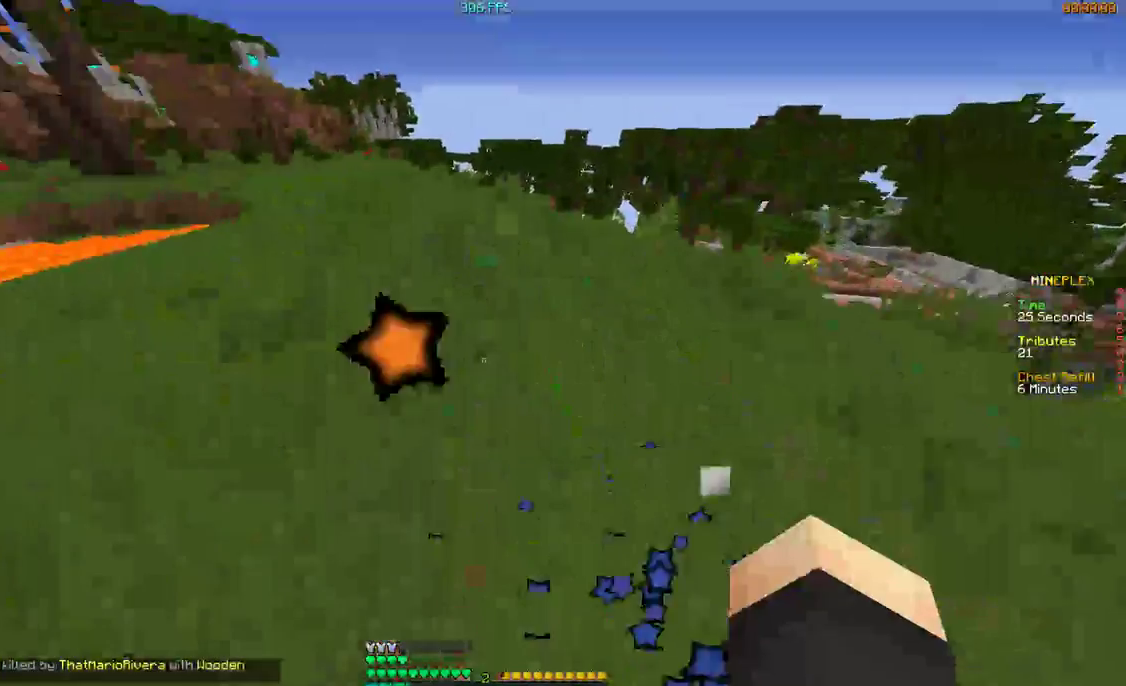
{"keys": ["w"], "mouse": [], "events": [[200, "d", "down"], [367, "d", "up"]]}
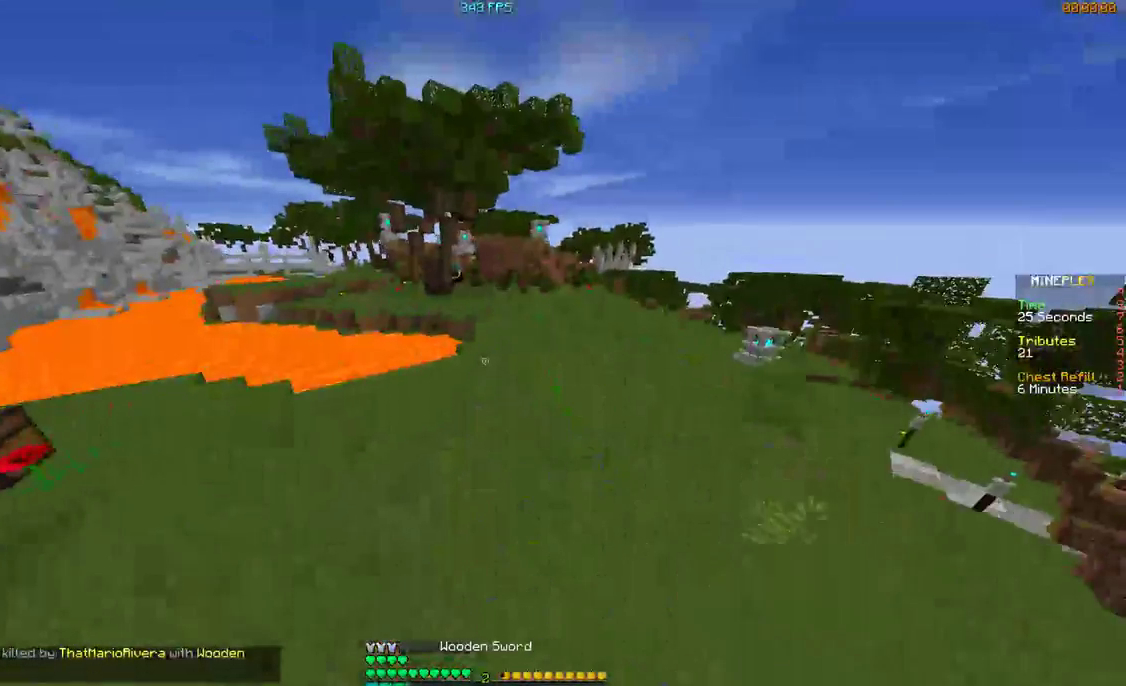
{"keys": ["w"], "mouse": [], "events": [[267, "a", "down"], [500, "a", "up"]]}
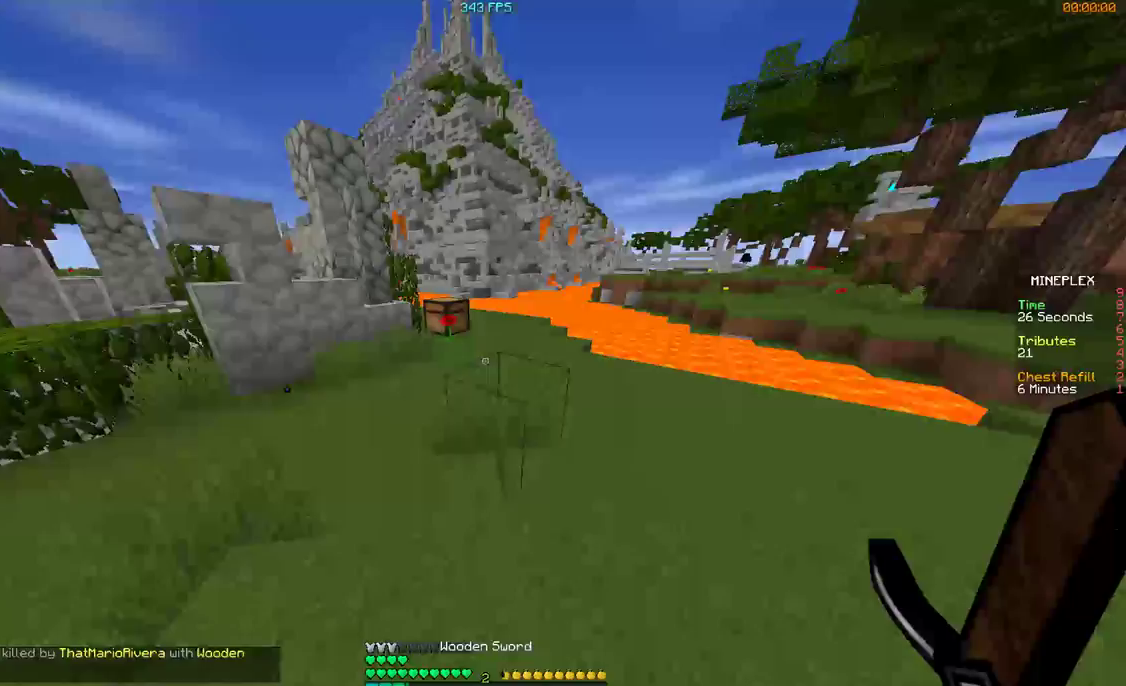
{"keys": ["w"], "mouse": [], "events": [[100, "a", "down"], [267, "a", "up"]]}